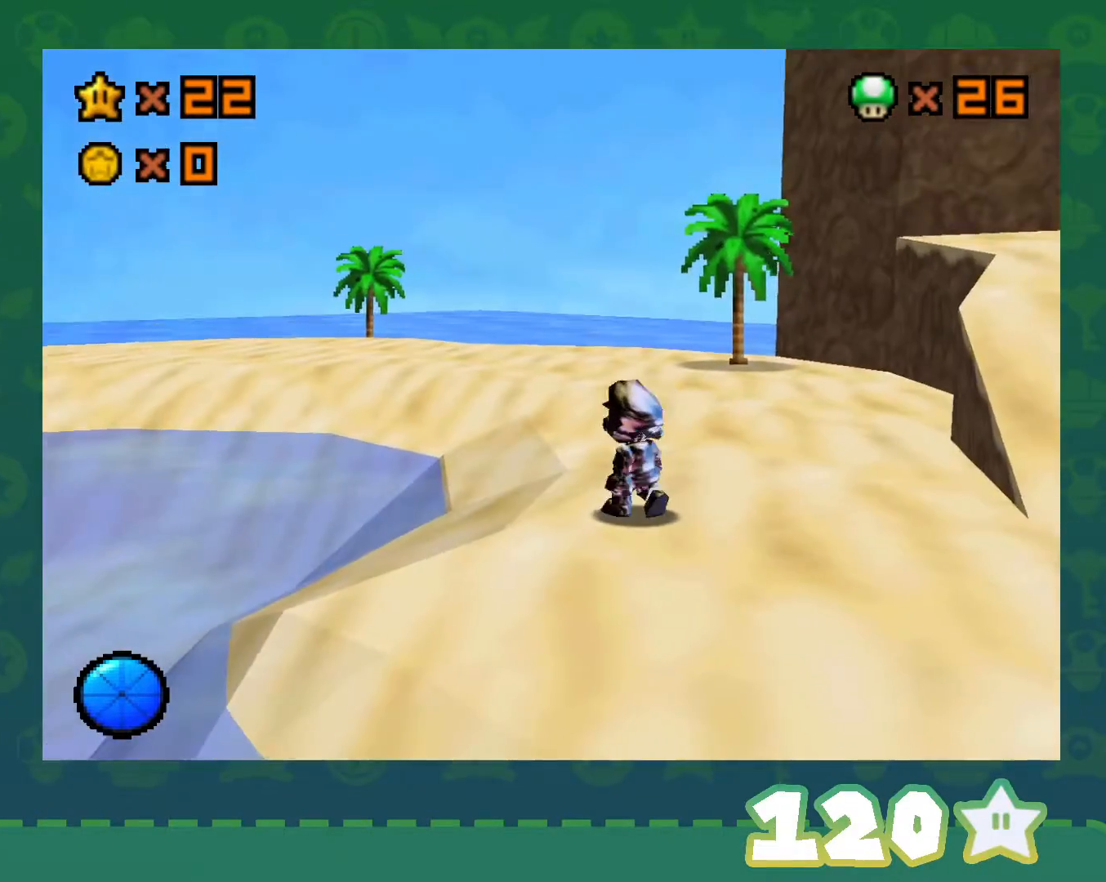
Gameplay with a controller (Nintendo layout); each line is a JSON object with the inputs held at the frame after it. "events" lists button and stick changes between this image and that frame as [ms after this image, input, new state], when the widget could be followed in between. Not read: L1 L3 R3.
{"buttons": ["C_LEFT"], "left_stick": "up-right", "events": [[150, "C_LEFT", "down"], [217, "left_stick", "up-right"], [267, "C_LEFT", "up"], [333, "C_LEFT", "down"], [433, "C_LEFT", "up"], [500, "C_LEFT", "down"]]}
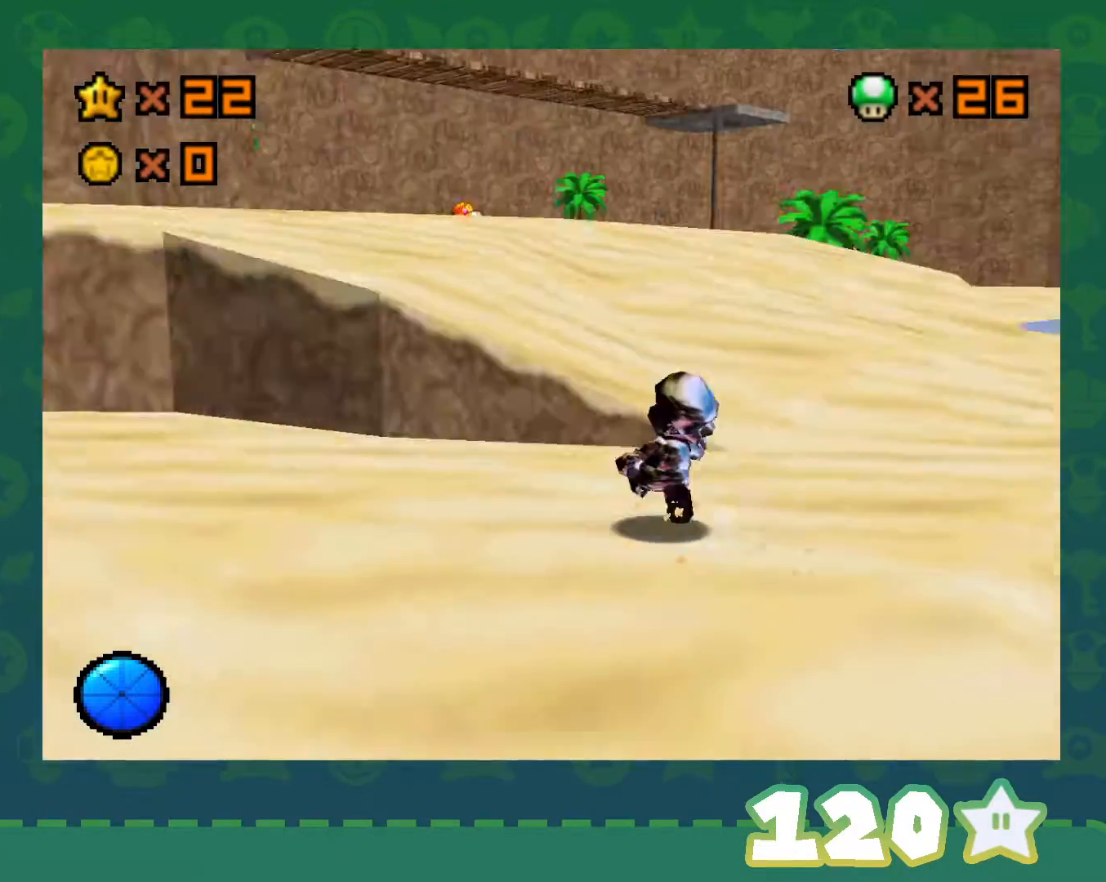
{"buttons": [], "left_stick": "up-right", "events": [[150, "C_LEFT", "up"]]}
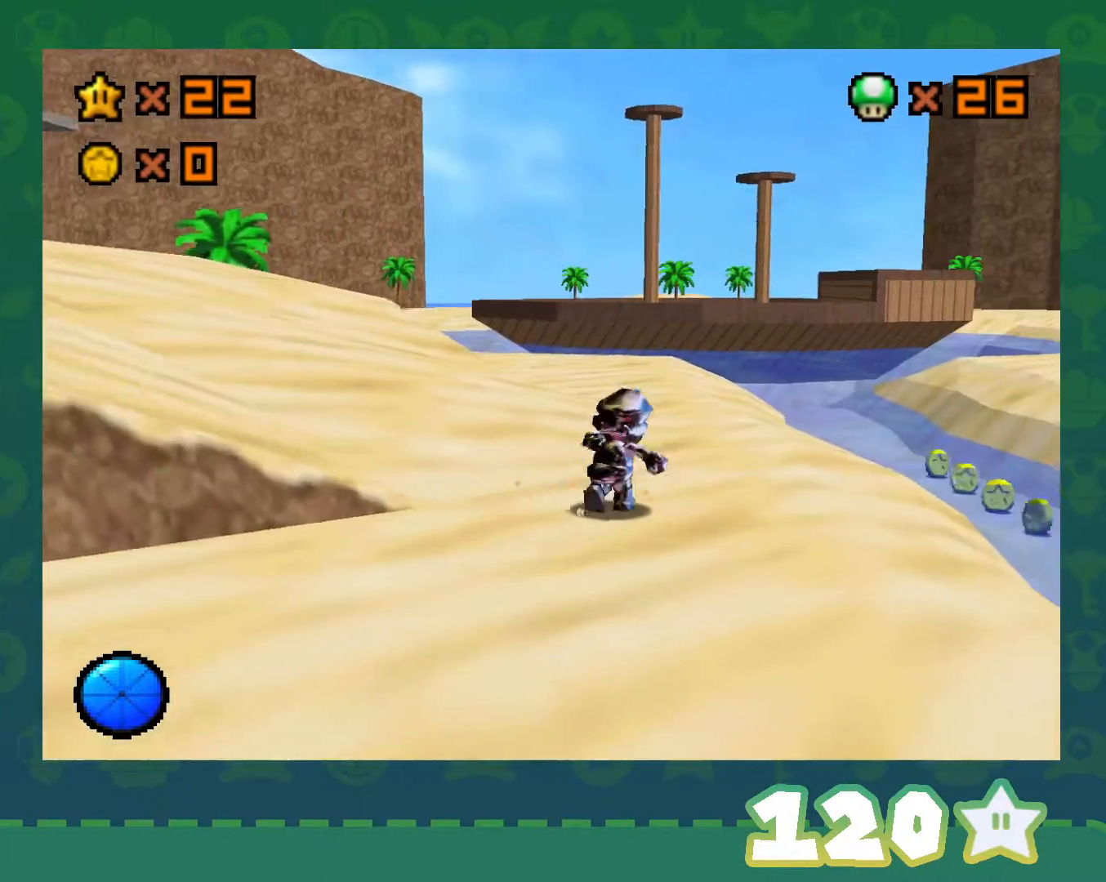
{"buttons": [], "left_stick": "up", "events": [[117, "left_stick", "up"]]}
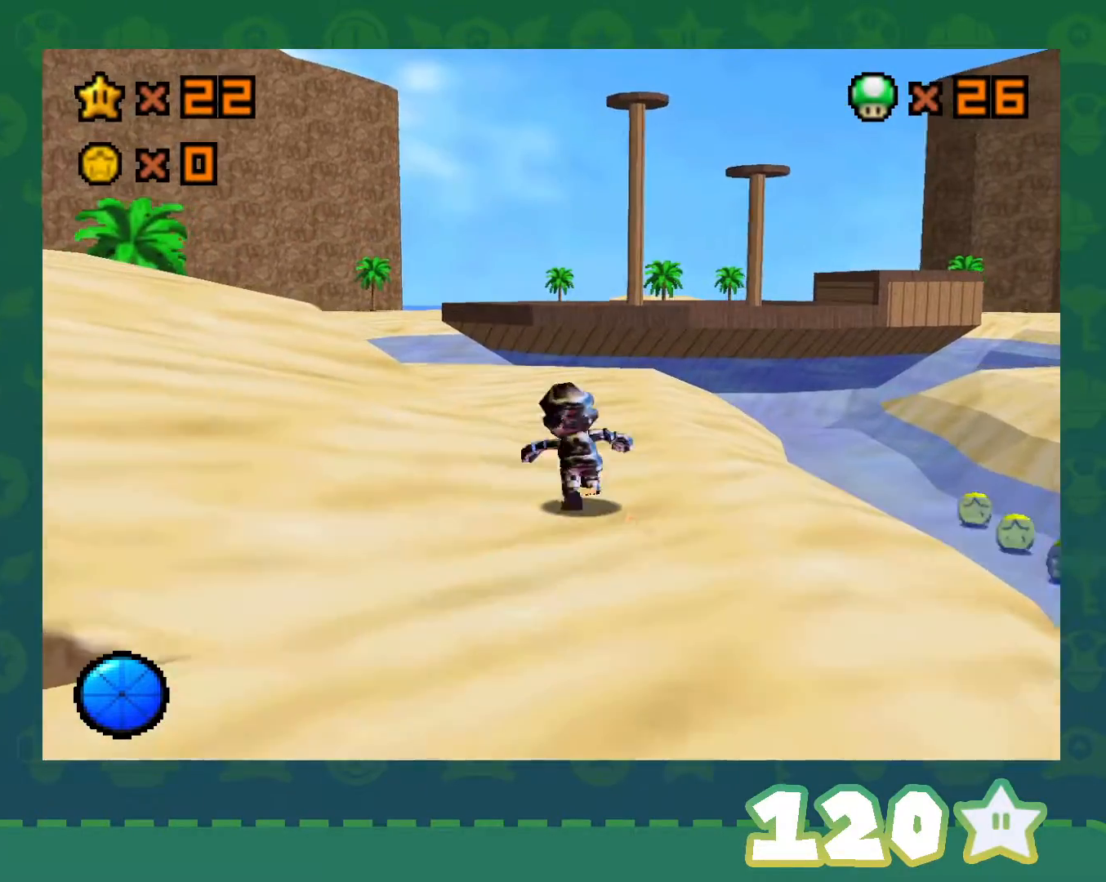
{"buttons": [], "left_stick": "up", "events": [[117, "C_DOWN", "down"], [217, "C_DOWN", "up"]]}
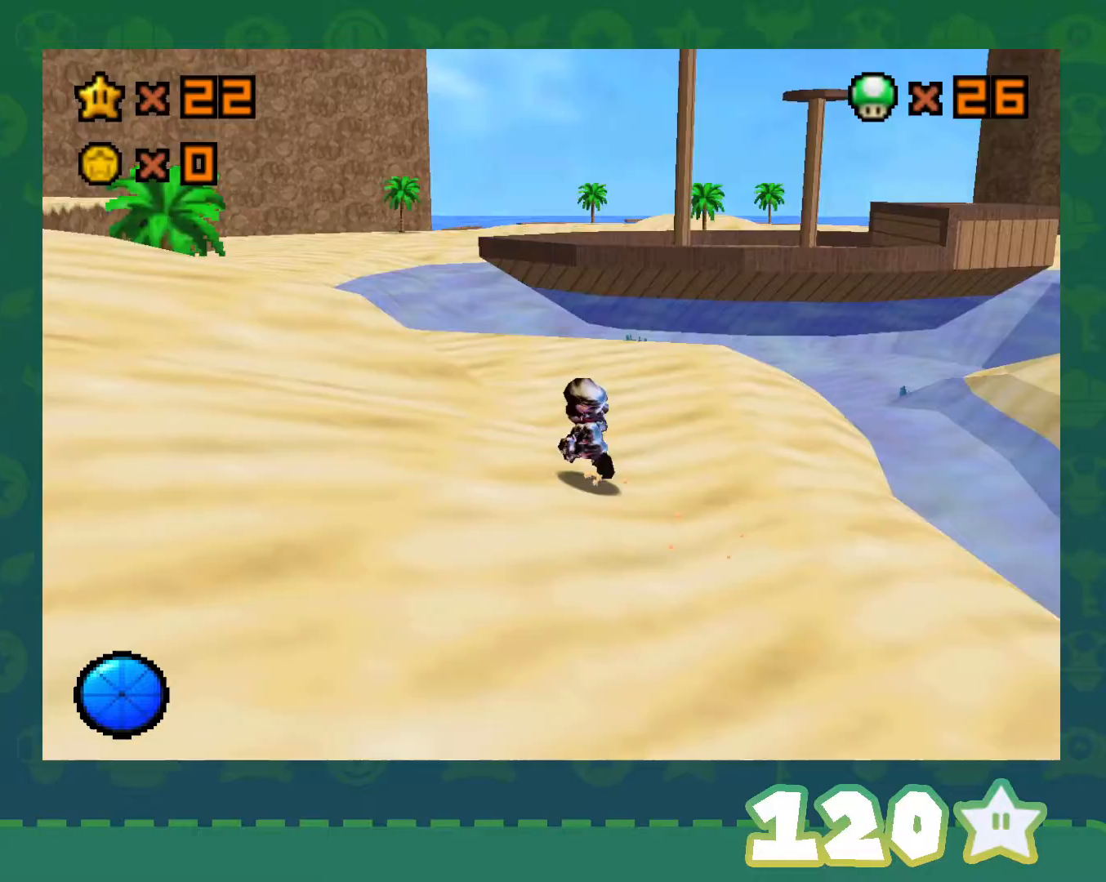
{"buttons": [], "left_stick": "center", "events": [[67, "C_LEFT", "down"], [217, "C_LEFT", "up"], [233, "left_stick", "center"]]}
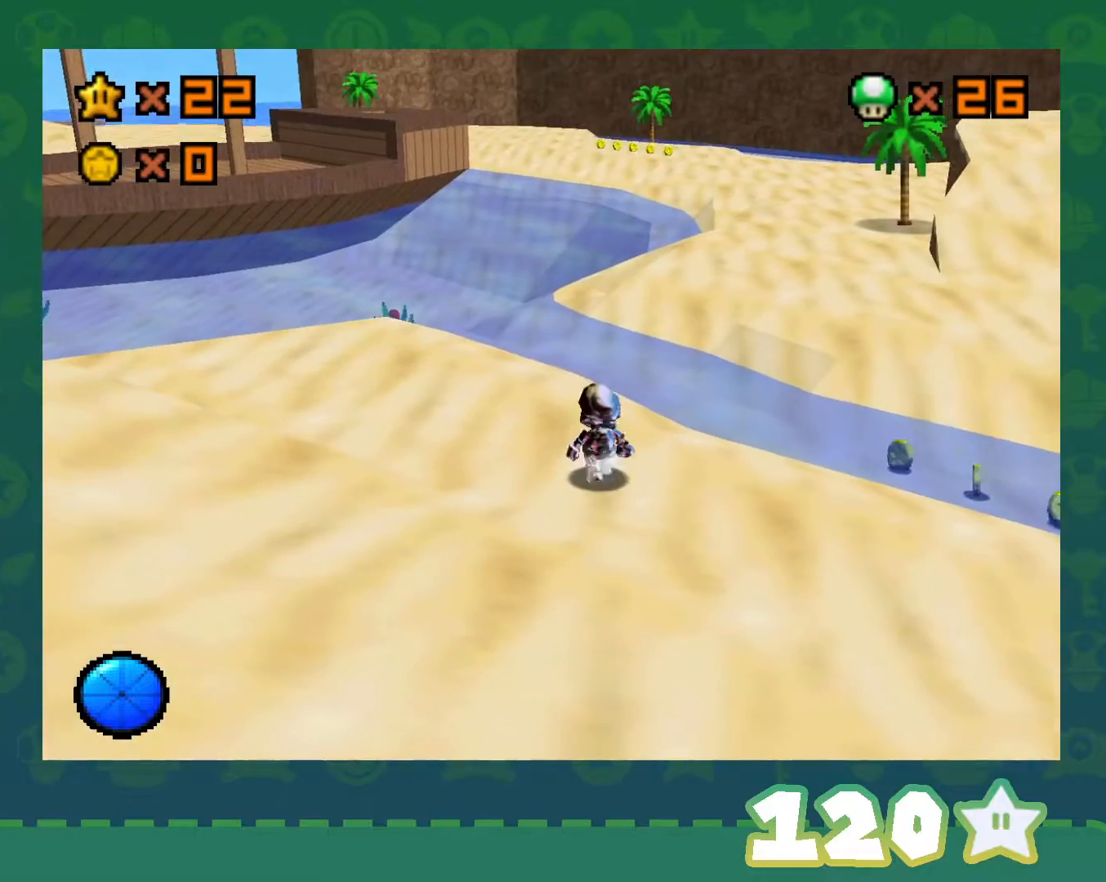
{"buttons": [], "left_stick": "up-left", "events": [[67, "left_stick", "left"], [367, "left_stick", "up-left"]]}
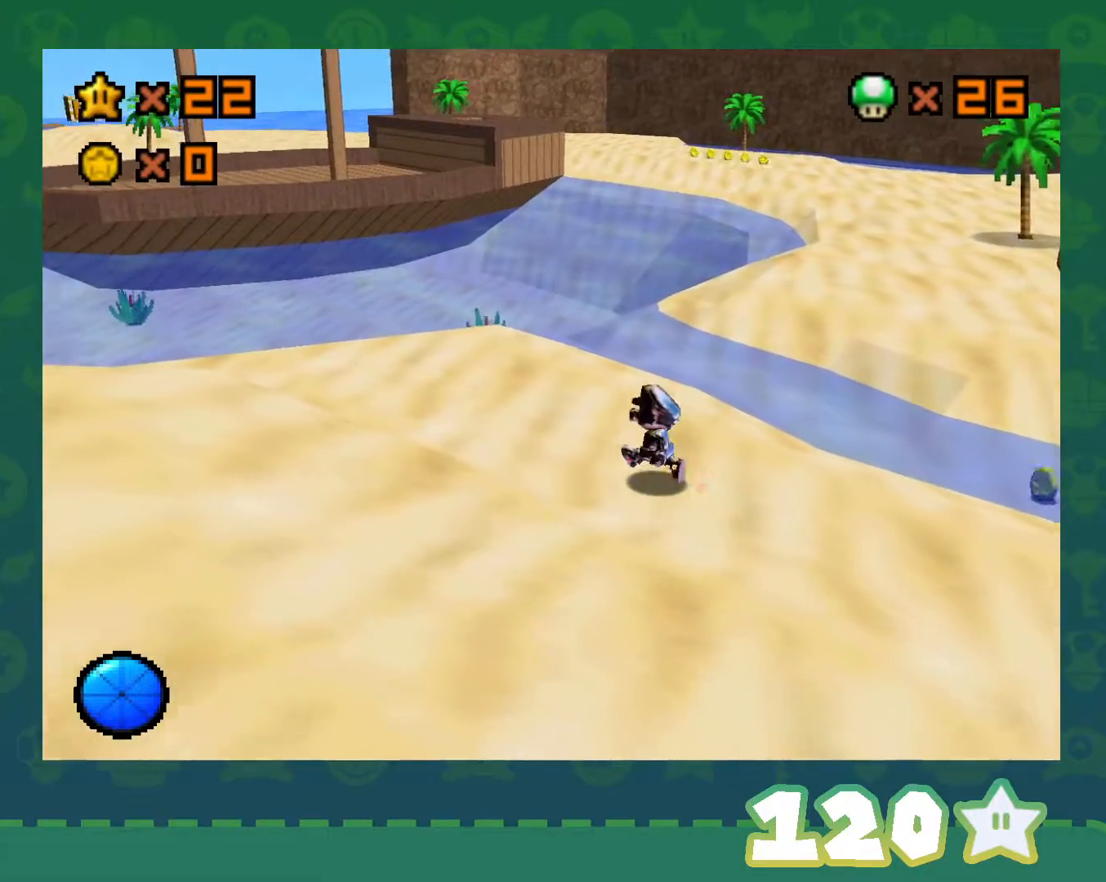
{"buttons": [], "left_stick": "up-left", "events": []}
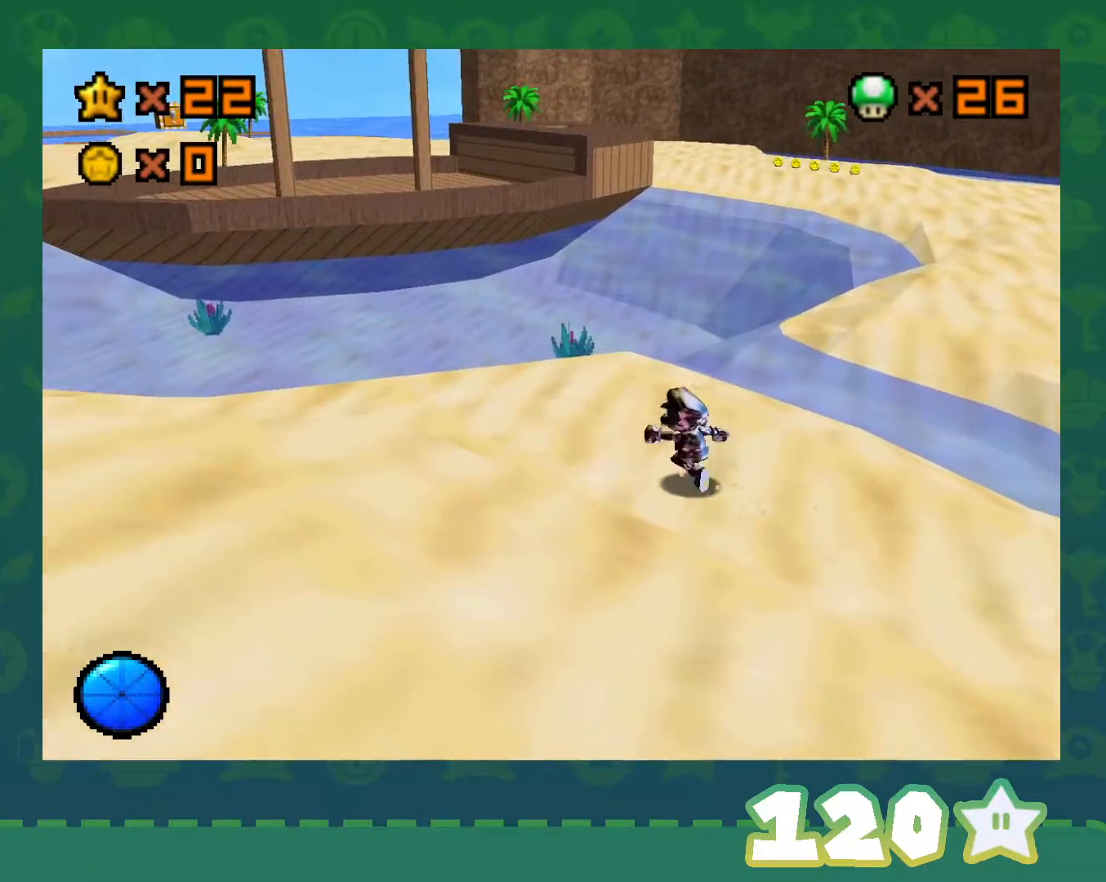
{"buttons": ["C_LEFT"], "left_stick": "center", "events": [[467, "C_LEFT", "down"], [467, "left_stick", "center"]]}
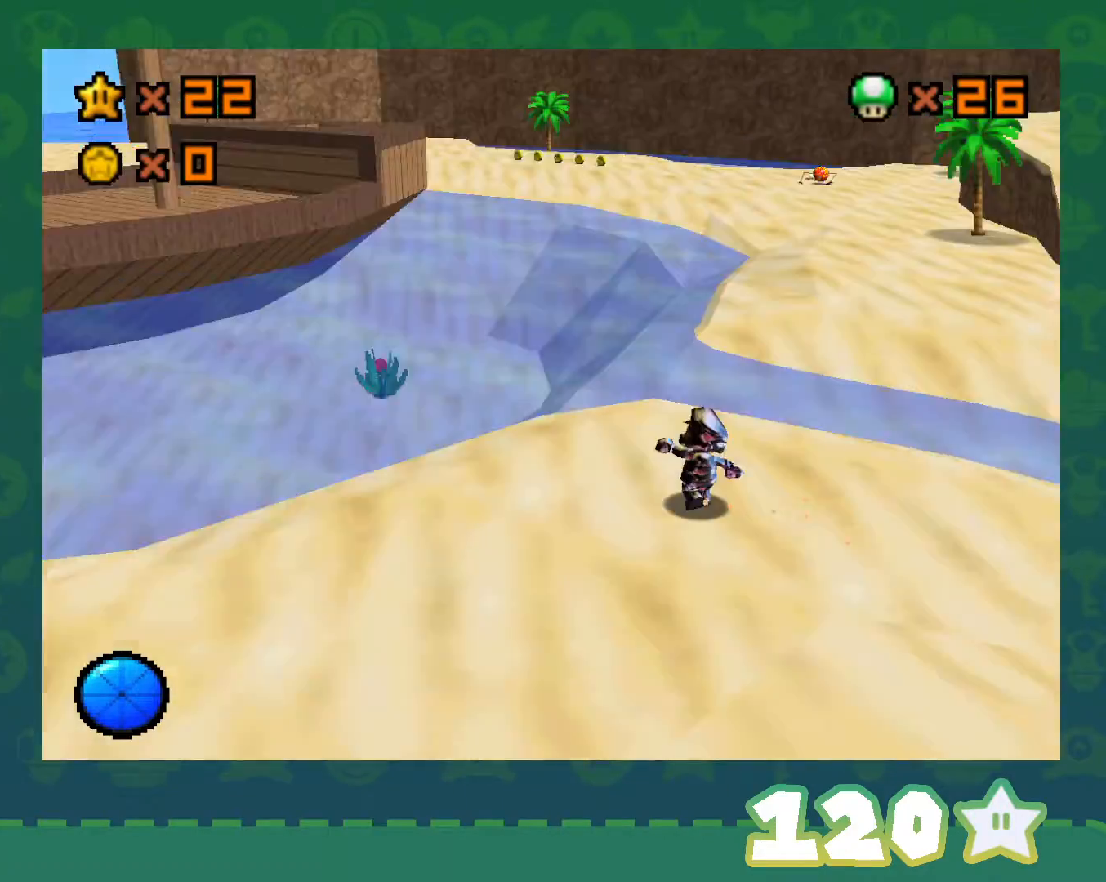
{"buttons": [], "left_stick": "center", "events": [[117, "C_LEFT", "up"], [183, "C_LEFT", "down"], [300, "C_LEFT", "up"]]}
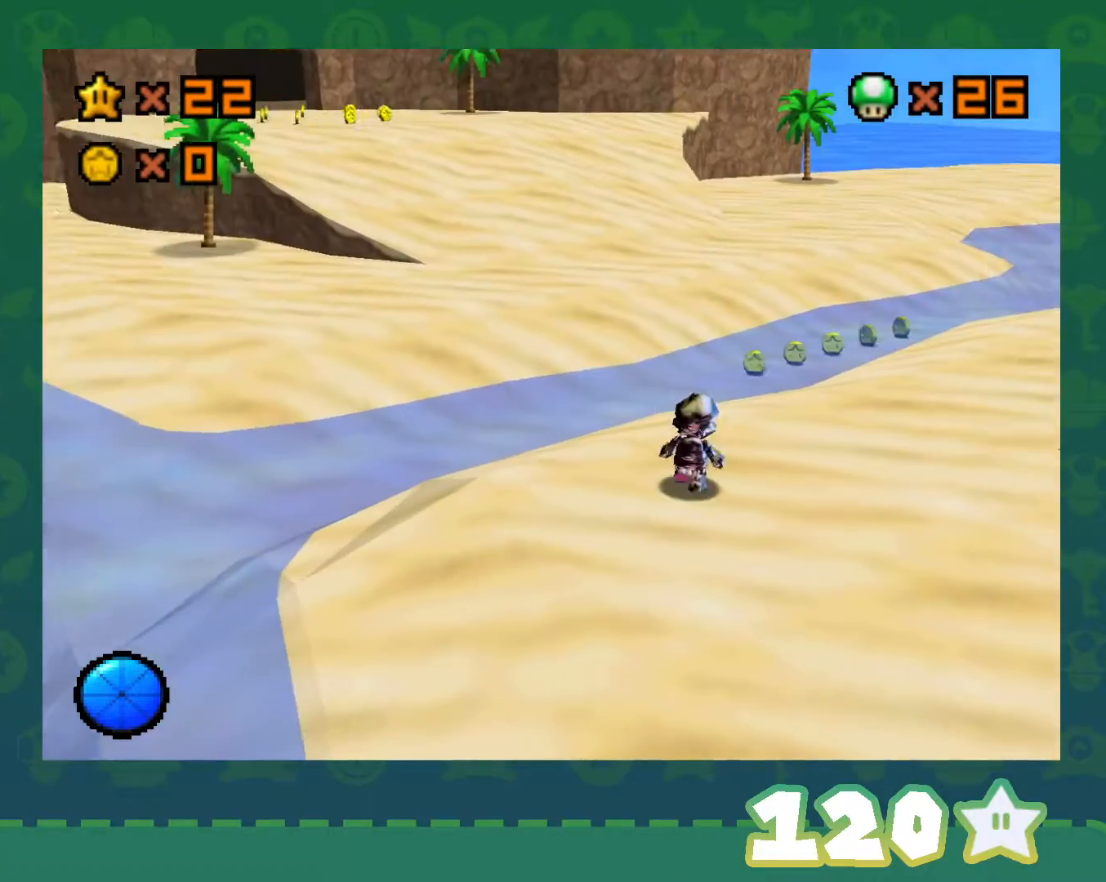
{"buttons": [], "left_stick": "center", "events": []}
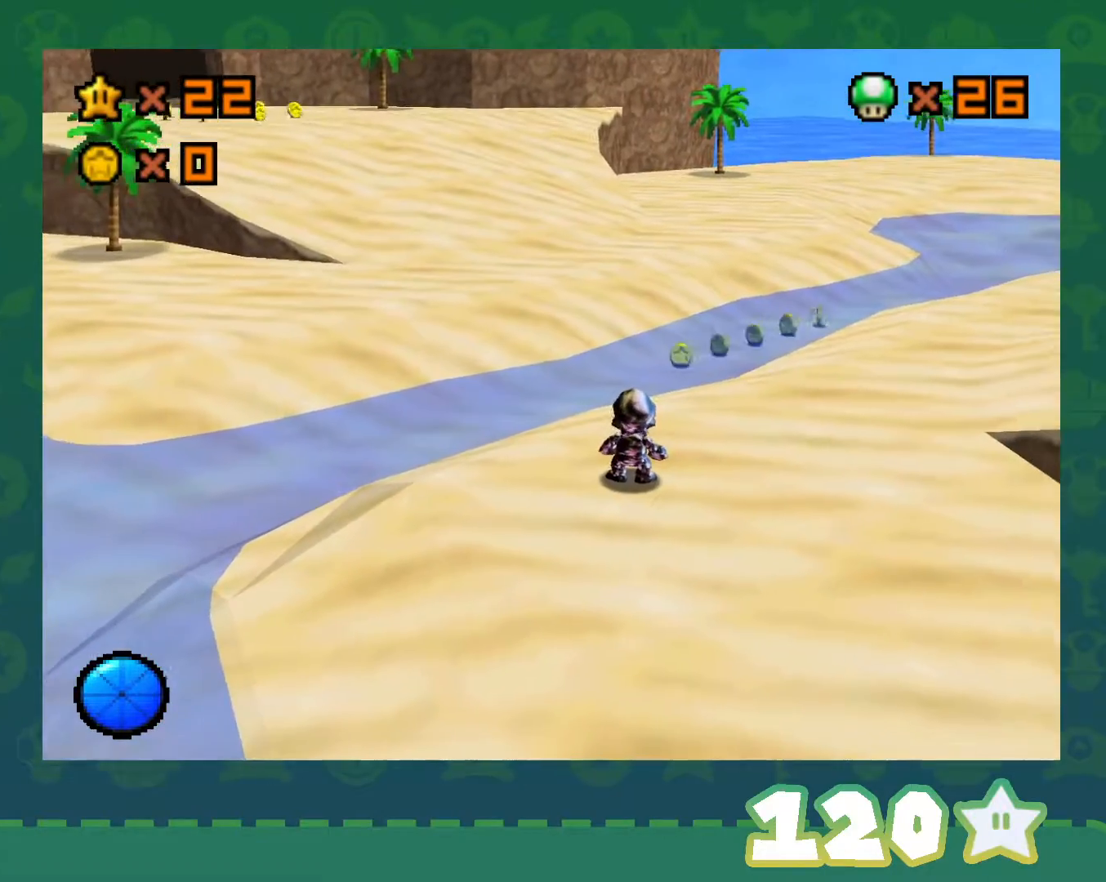
{"buttons": [], "left_stick": "center", "events": [[183, "C_UP", "down"], [317, "C_UP", "up"], [367, "C_UP", "down"], [467, "C_UP", "up"]]}
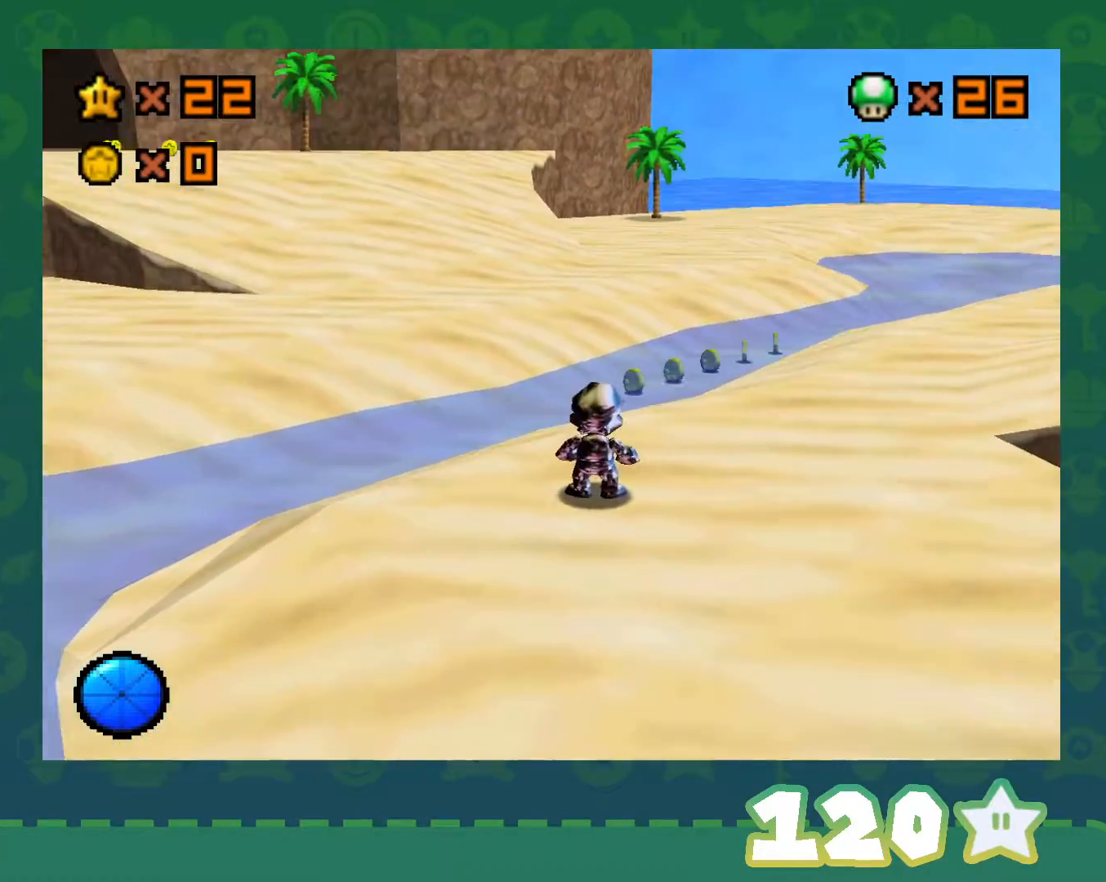
{"buttons": [], "left_stick": "down-right", "events": [[33, "C_UP", "down"], [150, "C_UP", "up"], [183, "left_stick", "down"], [300, "left_stick", "down-right"]]}
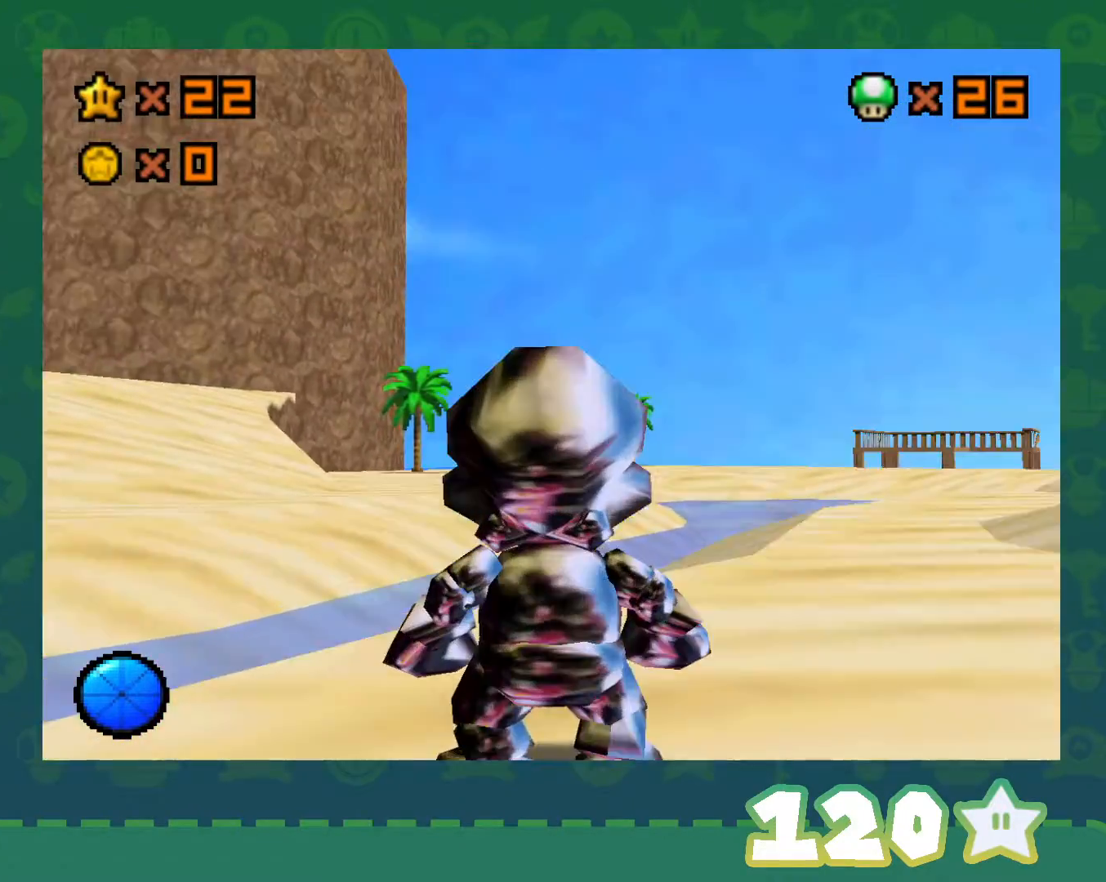
{"buttons": [], "left_stick": "left", "events": [[117, "left_stick", "center"], [400, "left_stick", "down-left"], [500, "left_stick", "left"]]}
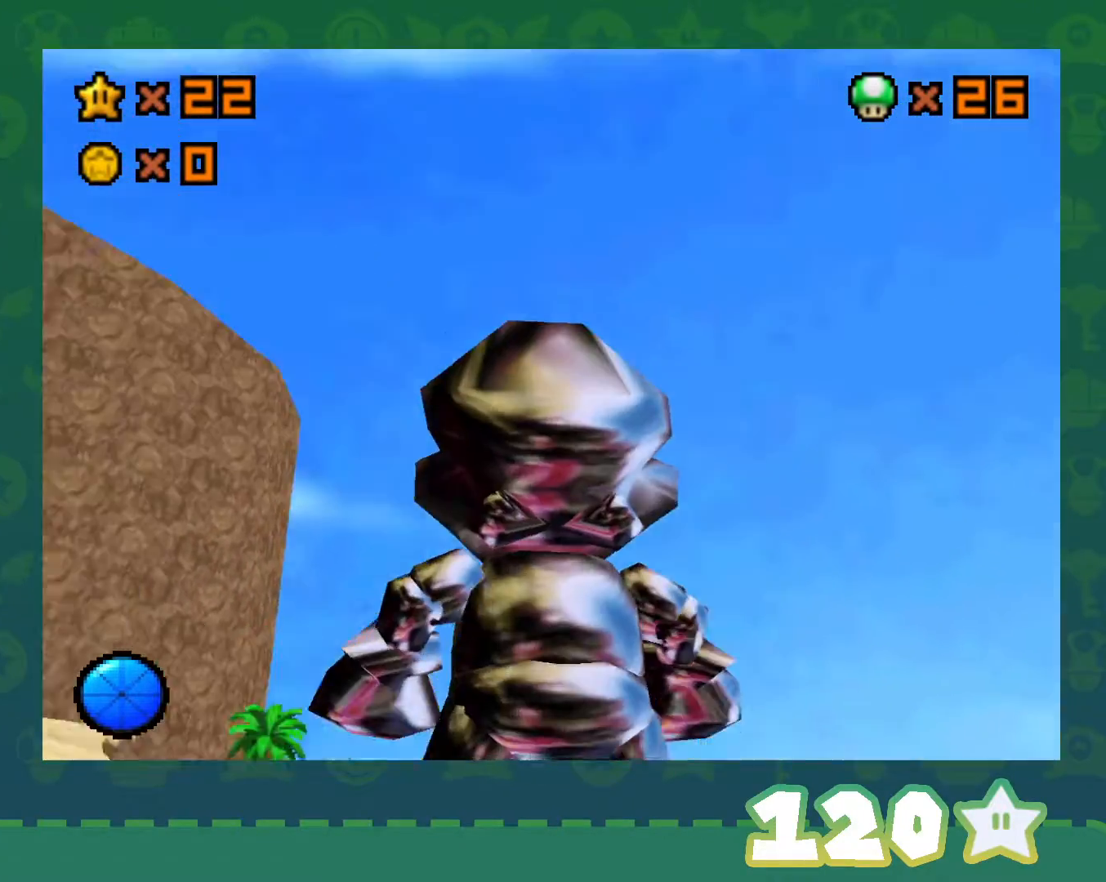
{"buttons": [], "left_stick": "left", "events": []}
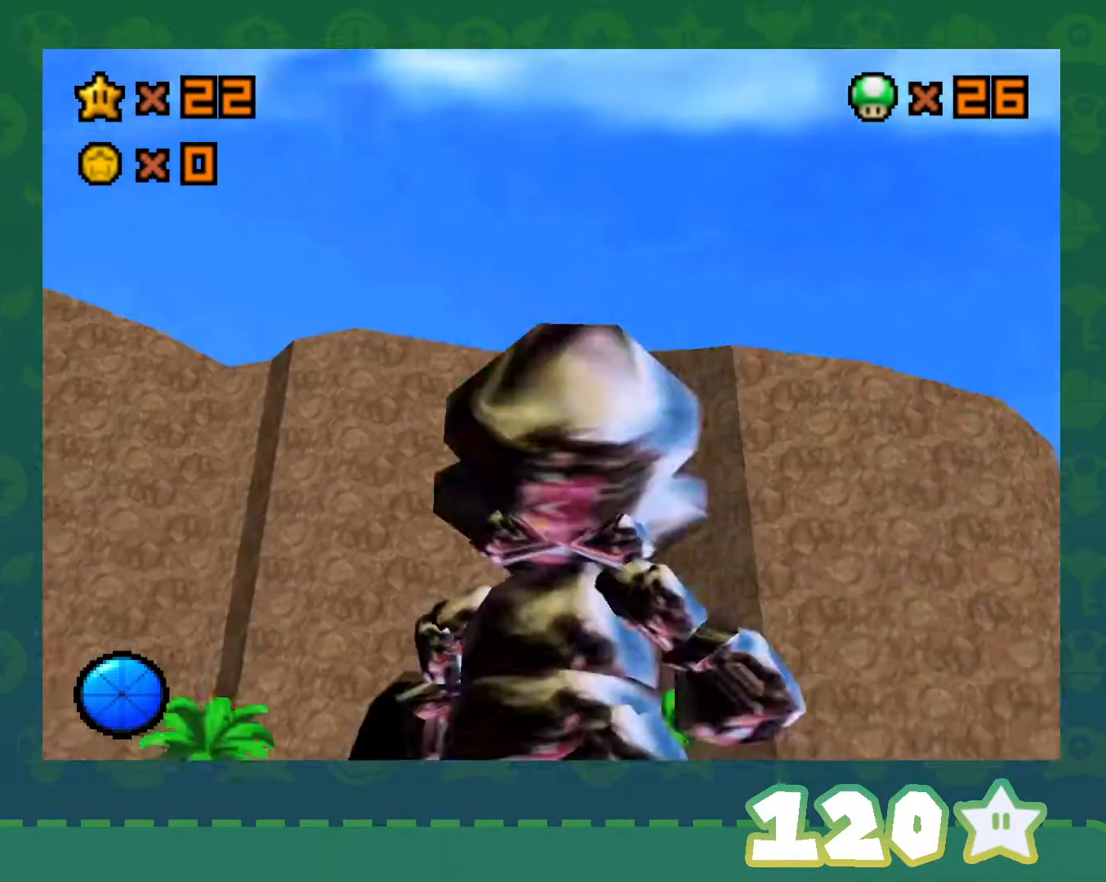
{"buttons": [], "left_stick": "left", "events": [[217, "left_stick", "center"], [400, "left_stick", "up-left"], [467, "left_stick", "left"]]}
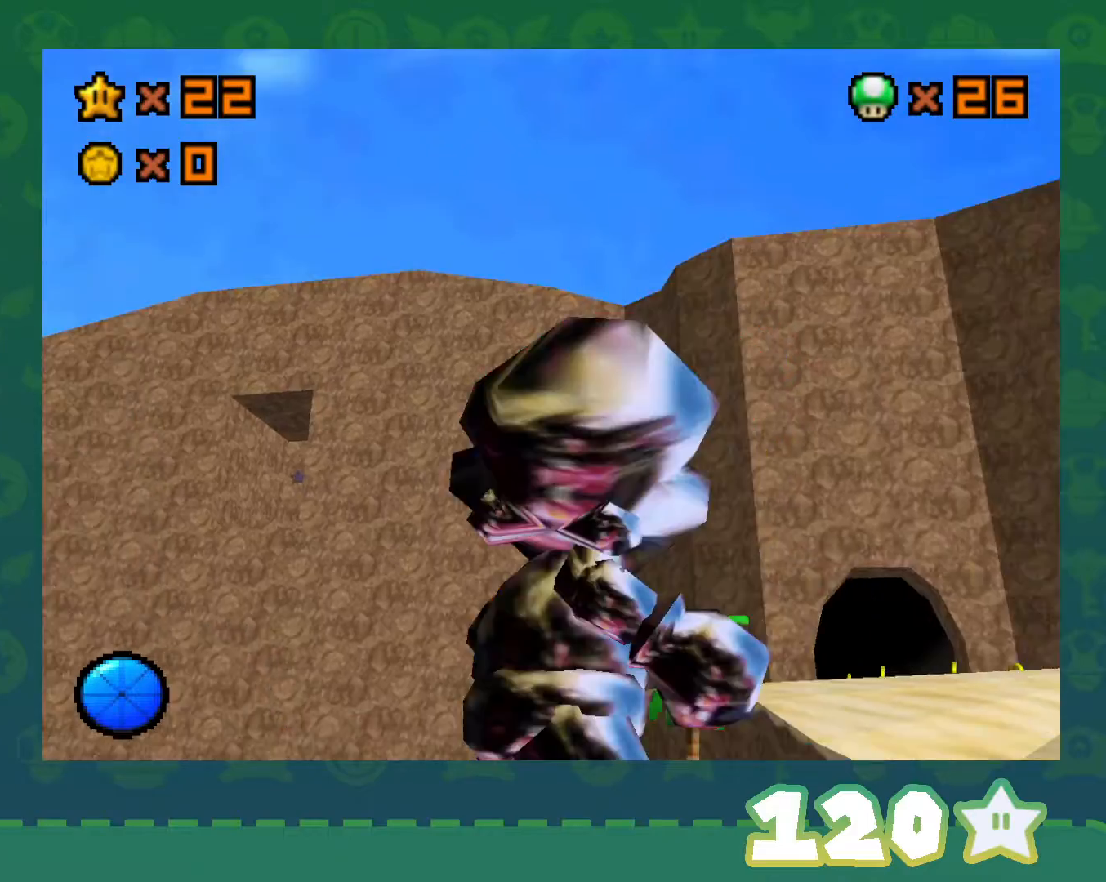
{"buttons": [], "left_stick": "center", "events": [[250, "left_stick", "center"], [333, "B", "down"], [467, "B", "up"]]}
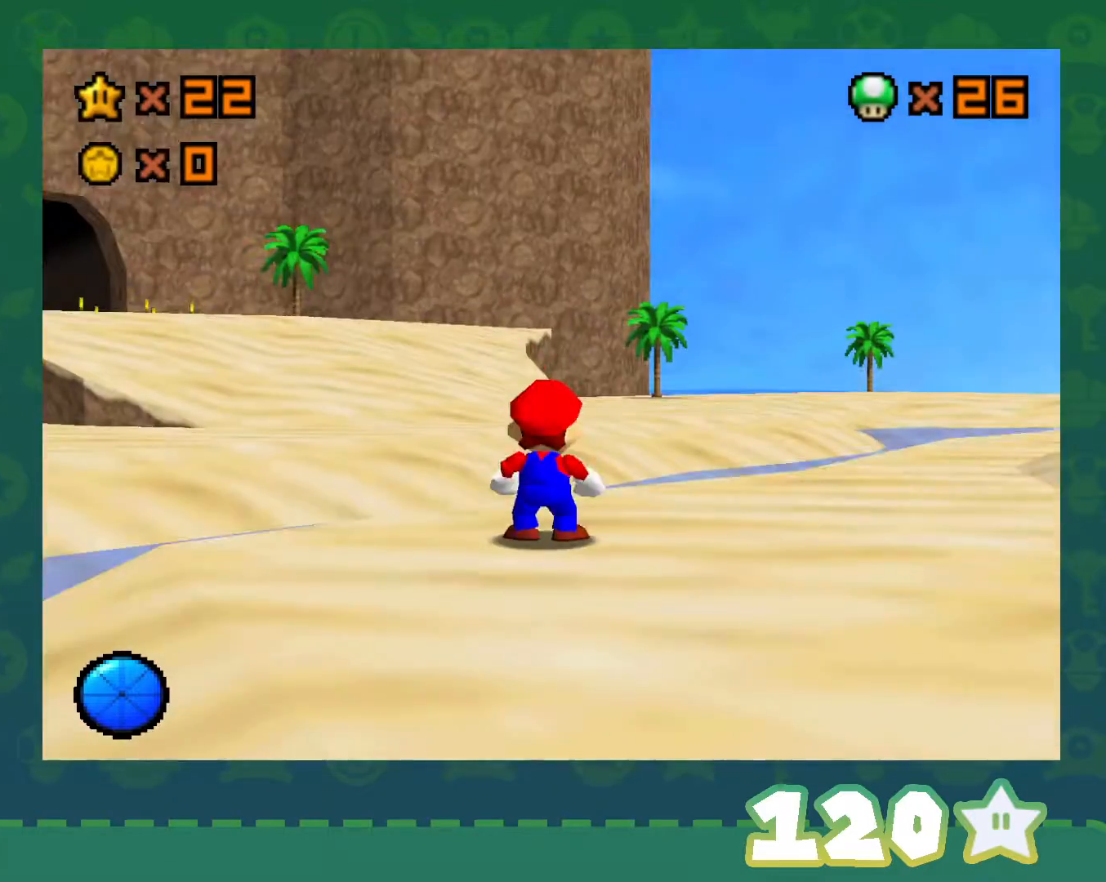
{"buttons": [], "left_stick": "left", "events": [[183, "C_RIGHT", "down"], [217, "left_stick", "left"], [300, "C_RIGHT", "up"], [367, "C_RIGHT", "down"], [483, "C_RIGHT", "up"]]}
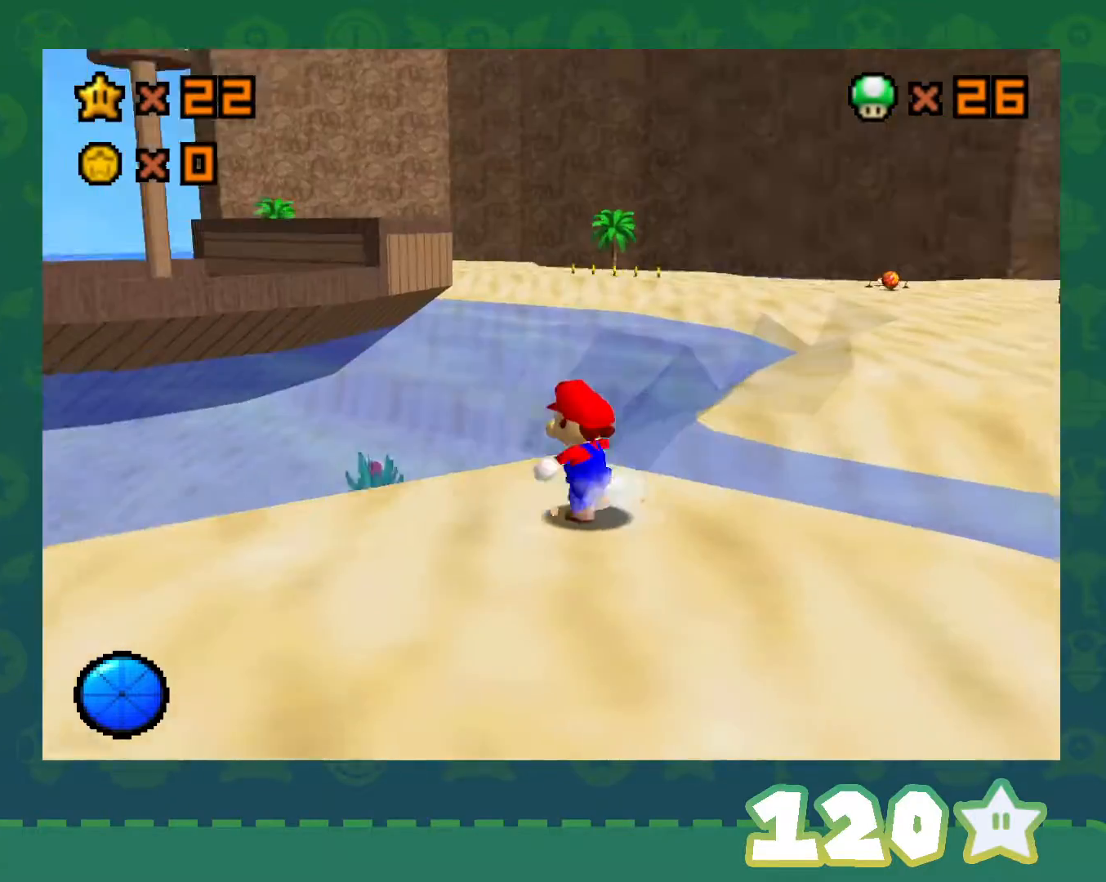
{"buttons": [], "left_stick": "left", "events": [[283, "C_DOWN", "down"], [400, "C_DOWN", "up"]]}
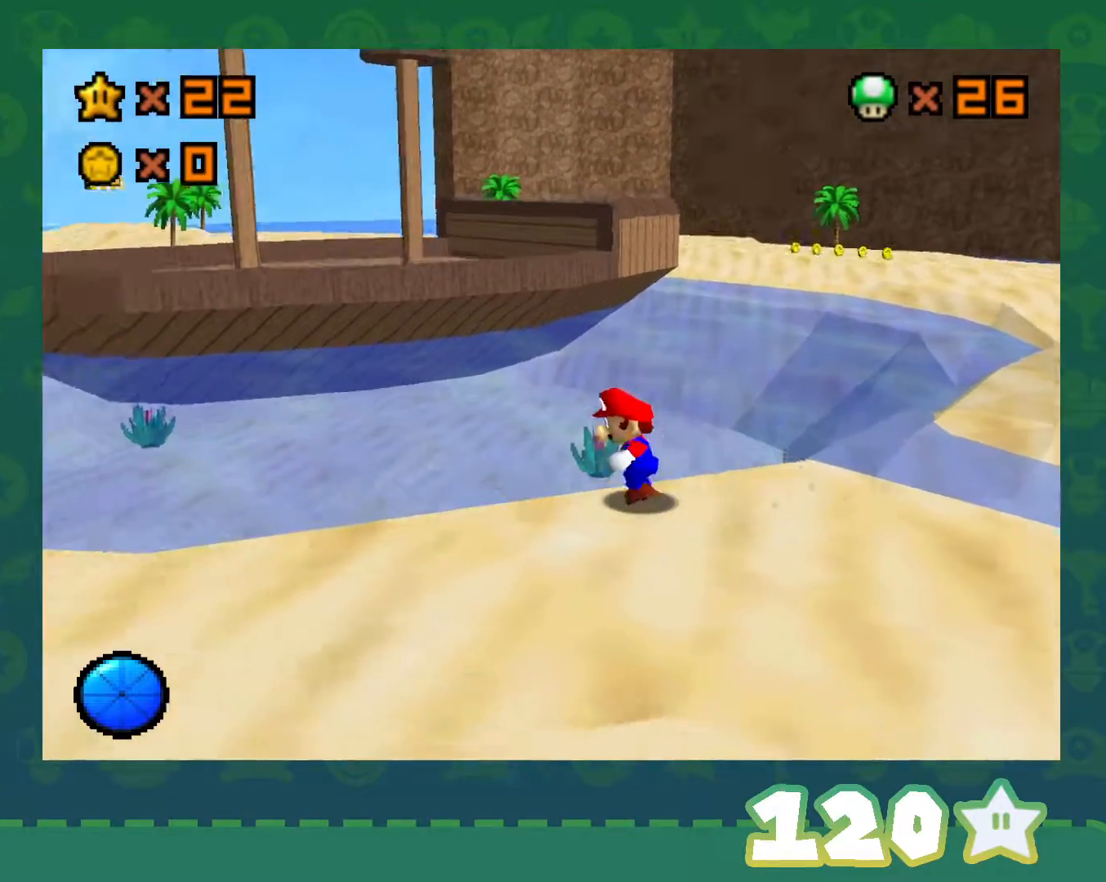
{"buttons": [], "left_stick": "left", "events": [[17, "C_RIGHT", "down"], [117, "C_RIGHT", "up"]]}
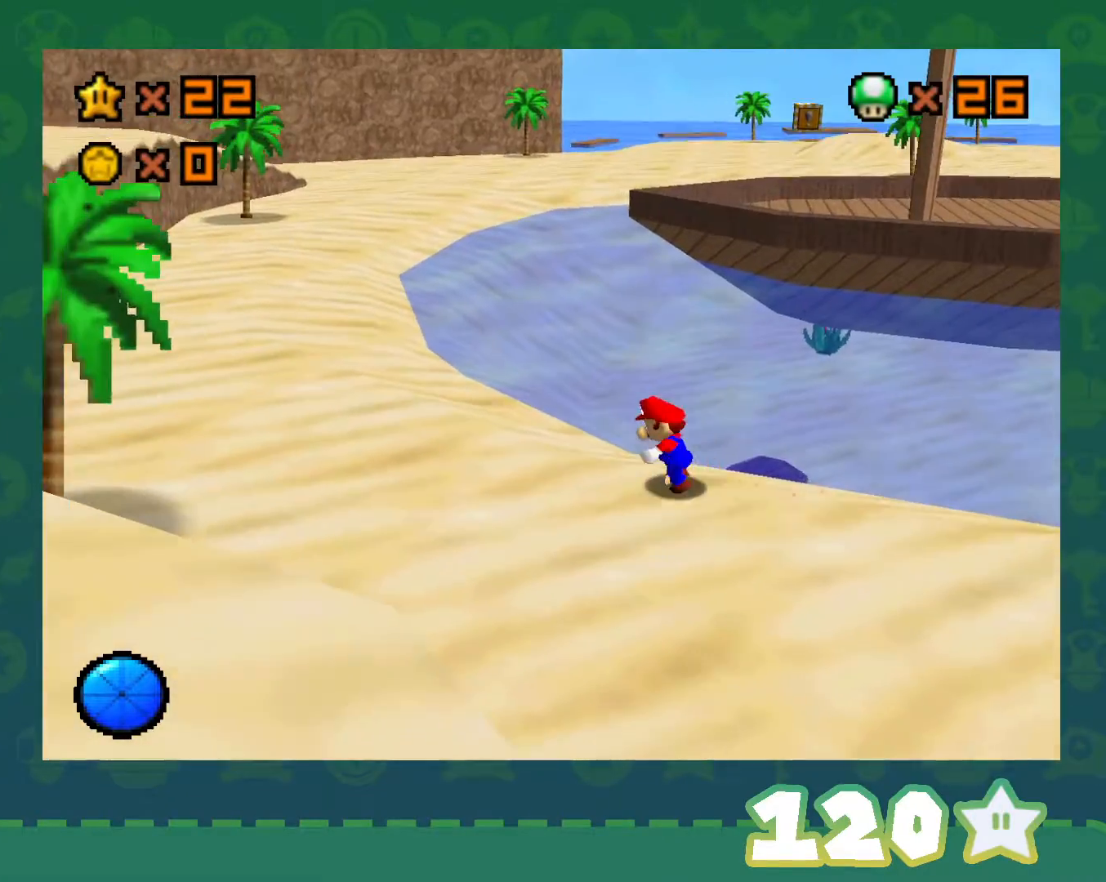
{"buttons": [], "left_stick": "up-left", "events": [[67, "left_stick", "up-left"]]}
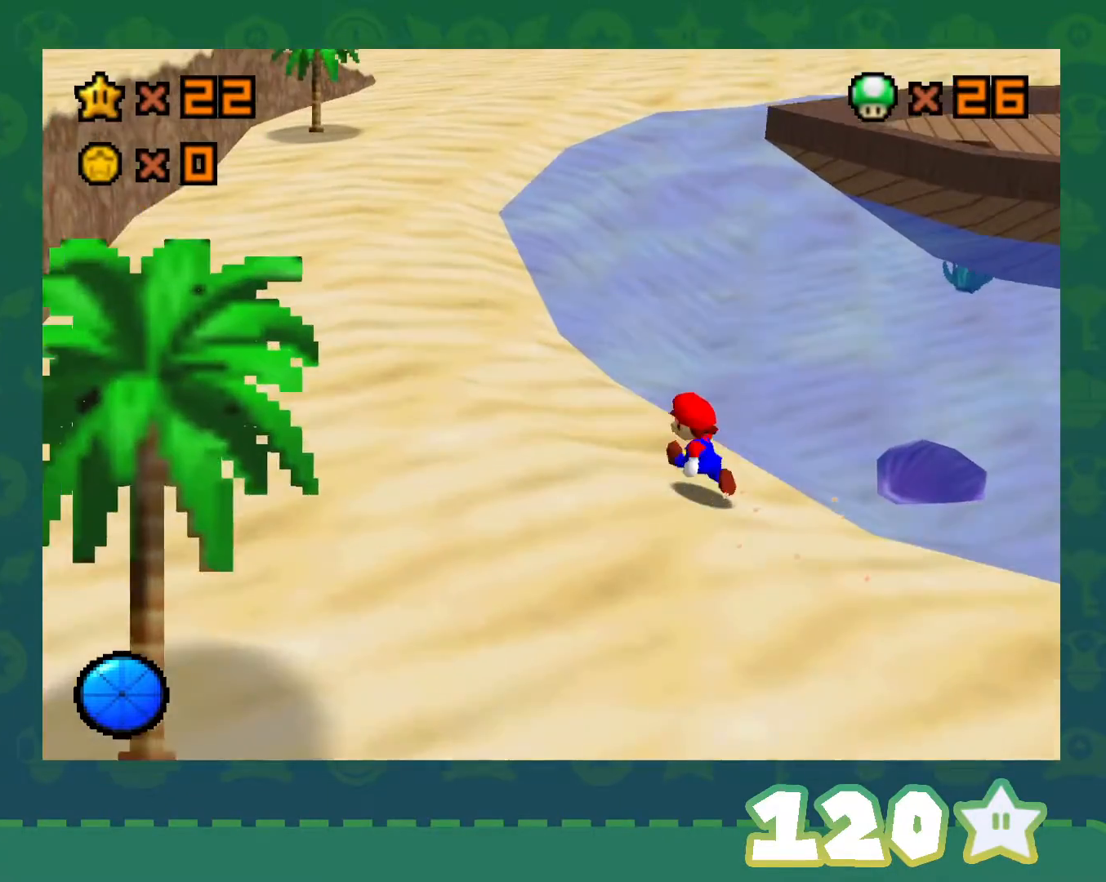
{"buttons": [], "left_stick": "up-left", "events": [[150, "left_stick", "left"], [367, "C_RIGHT", "down"], [467, "left_stick", "up-left"], [500, "C_RIGHT", "up"]]}
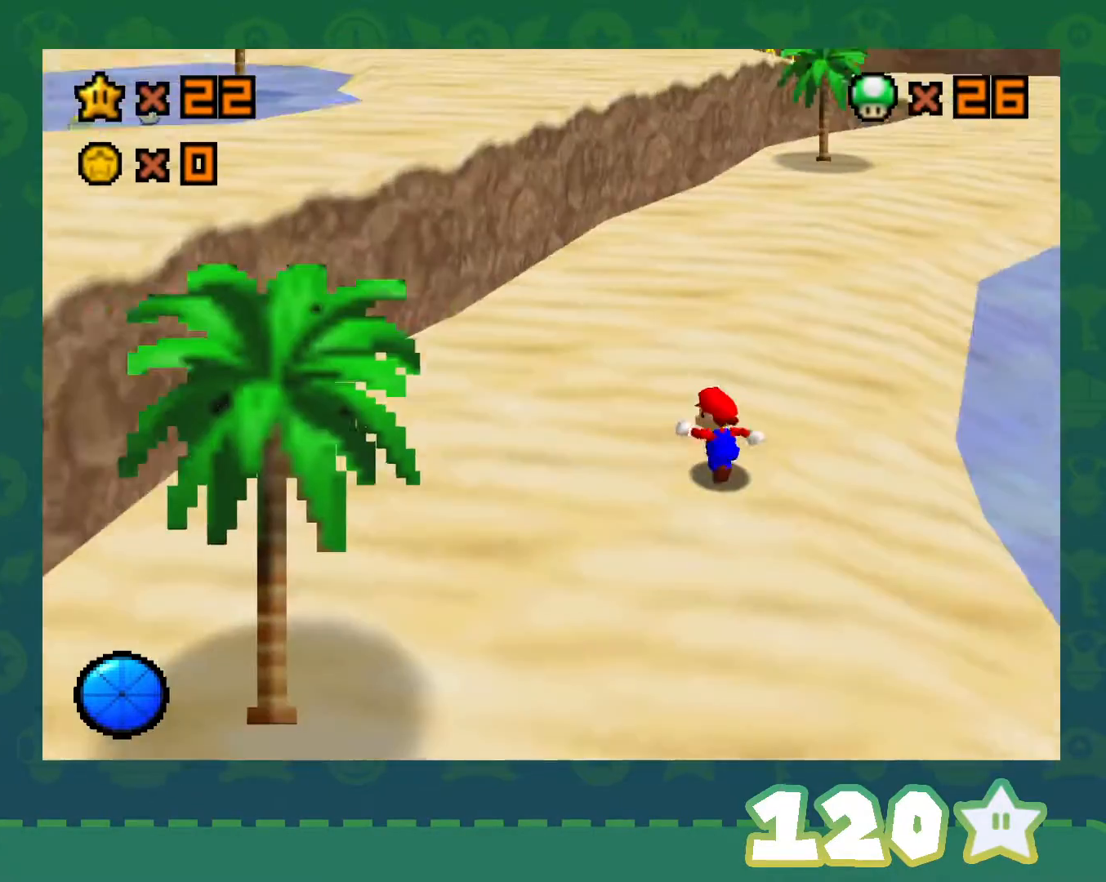
{"buttons": [], "left_stick": "left", "events": [[67, "C_RIGHT", "down"], [117, "left_stick", "left"], [217, "C_RIGHT", "up"]]}
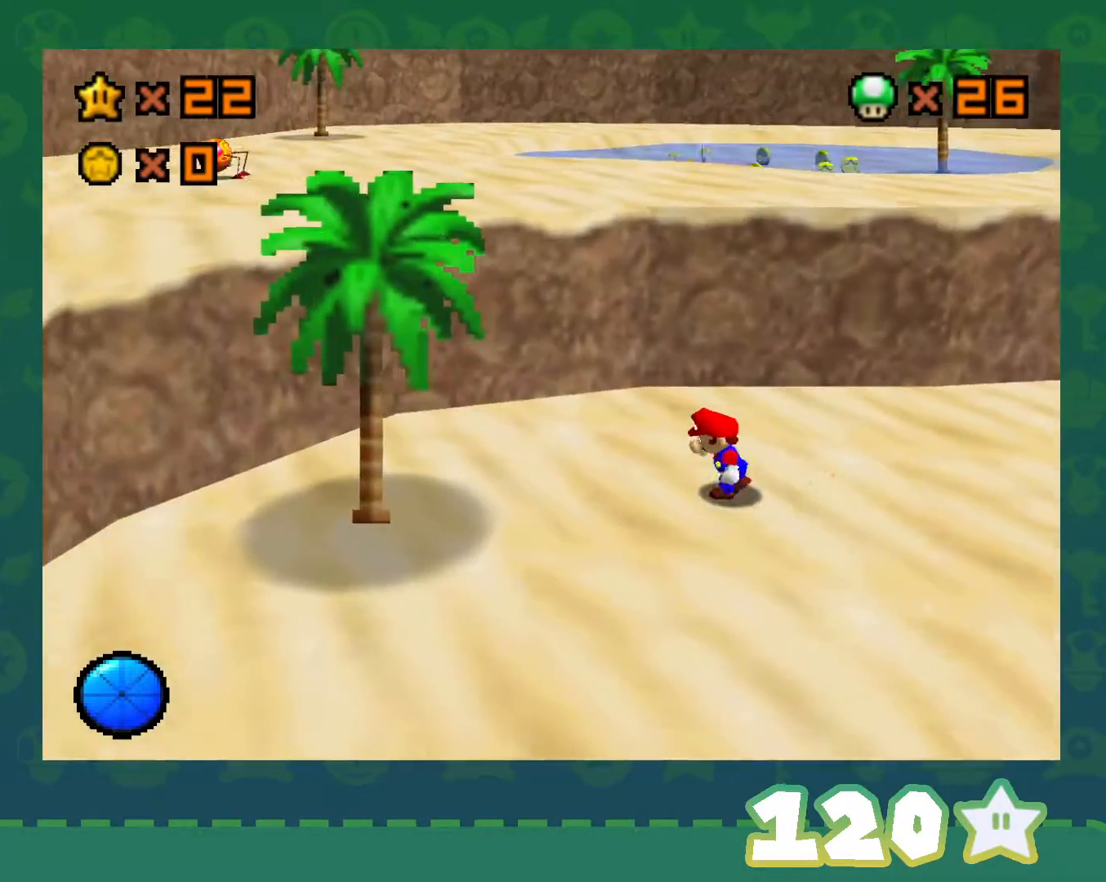
{"buttons": ["A"], "left_stick": "left", "events": [[267, "A", "down"]]}
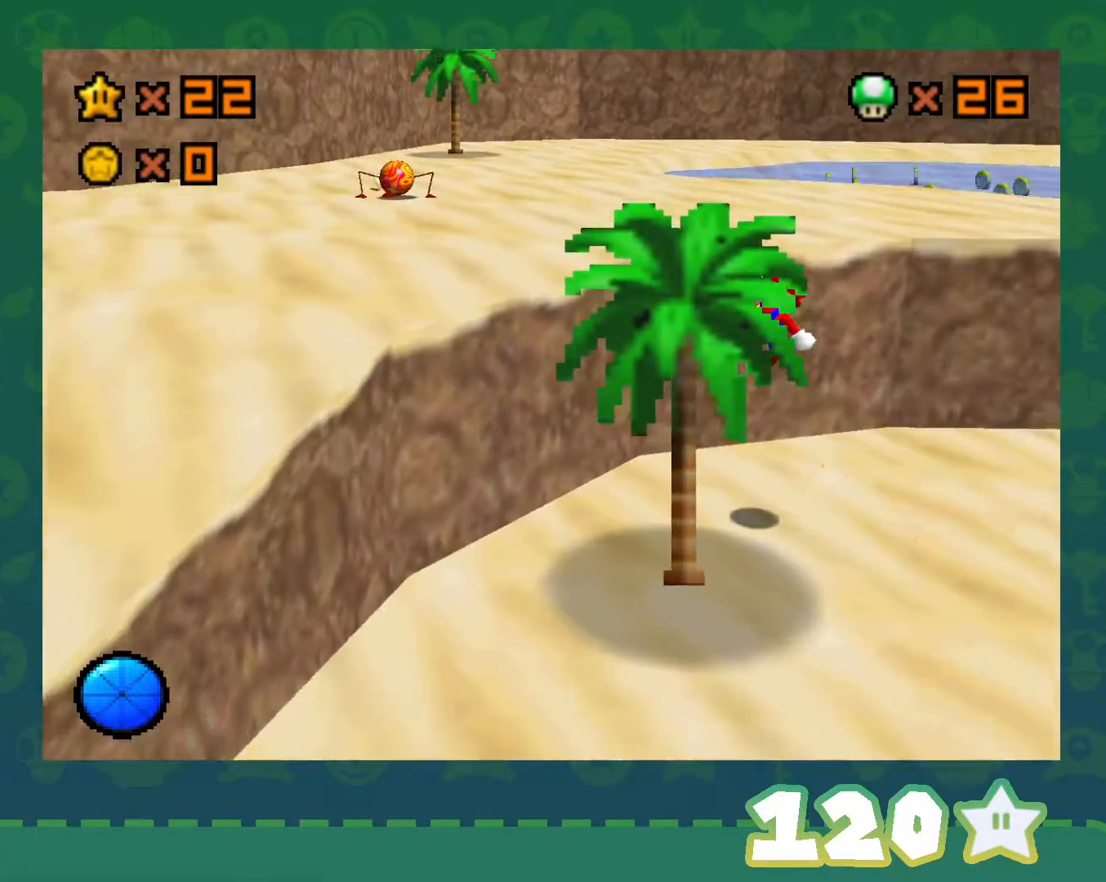
{"buttons": ["A"], "left_stick": "left", "events": [[217, "A", "up"], [500, "A", "down"]]}
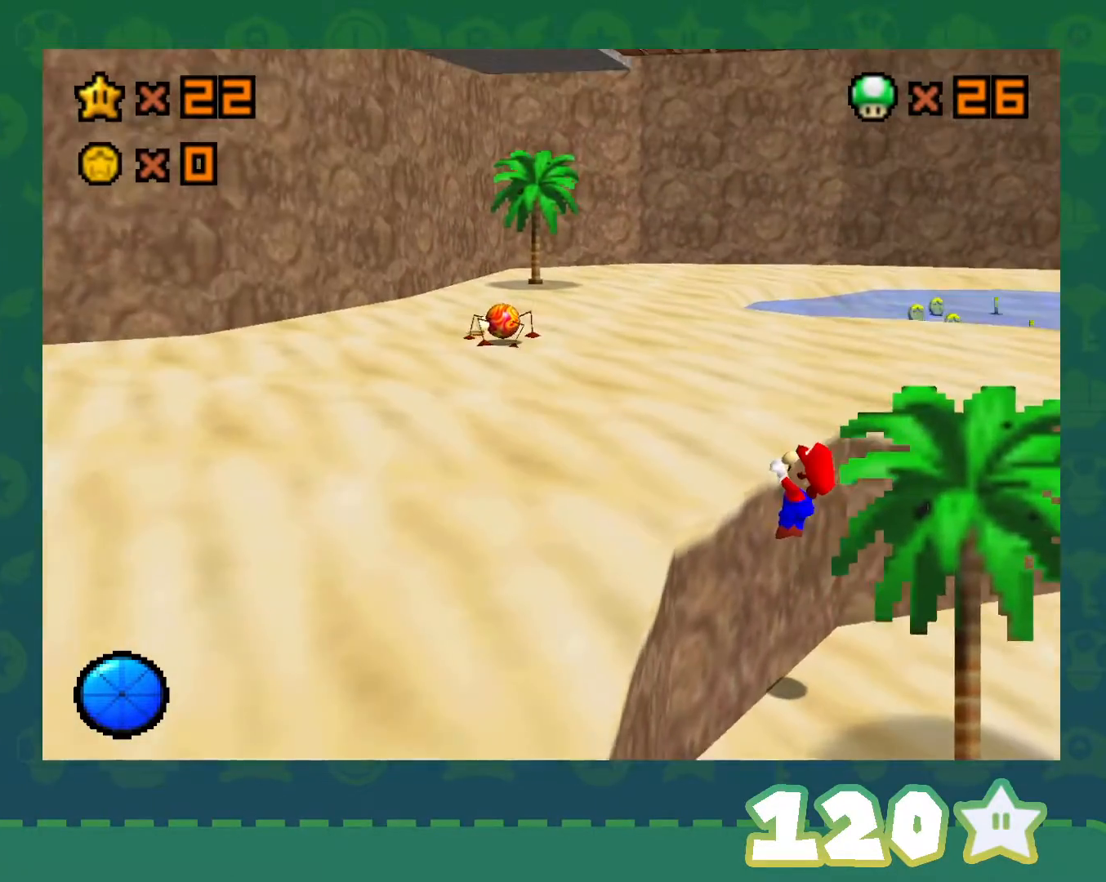
{"buttons": ["C_RIGHT"], "left_stick": "up-left", "events": [[117, "A", "up"], [217, "C_RIGHT", "down"], [333, "C_RIGHT", "up"], [400, "C_RIGHT", "down"], [400, "left_stick", "up-left"]]}
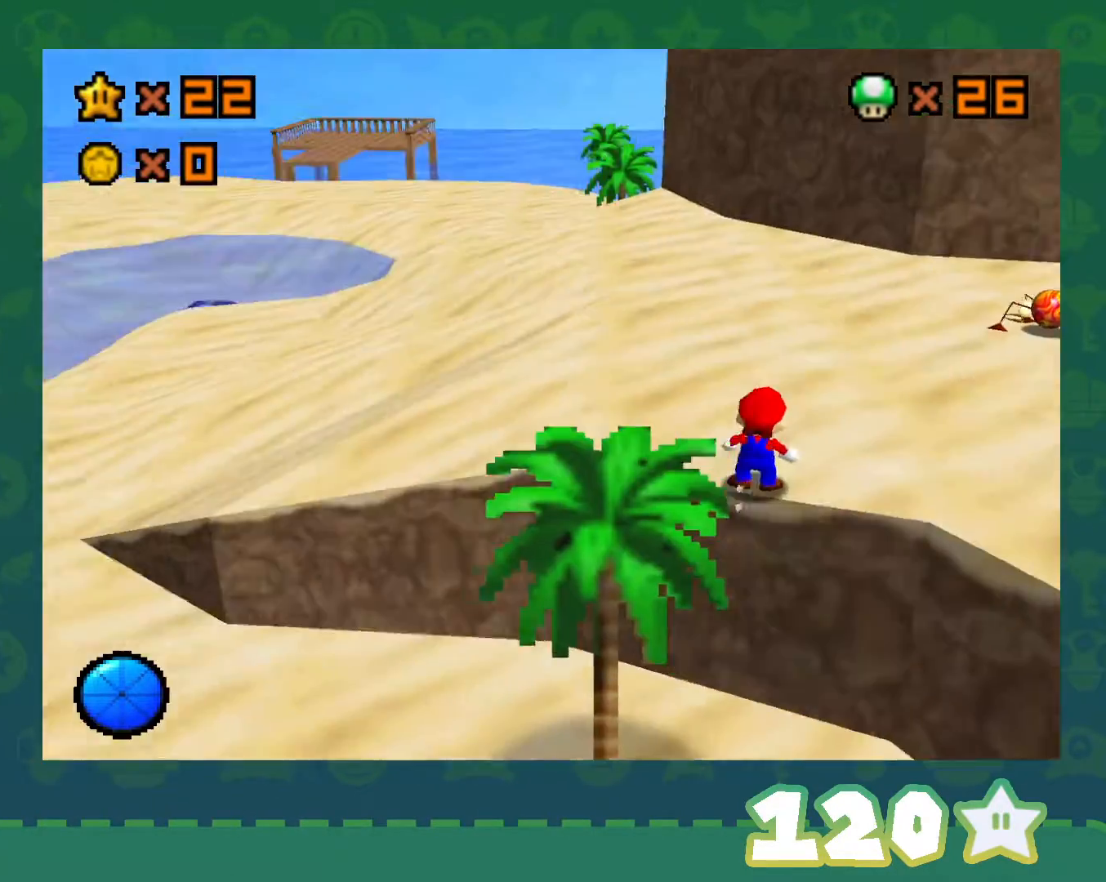
{"buttons": ["Z"], "left_stick": "up", "events": [[33, "C_RIGHT", "up"], [183, "left_stick", "up"], [500, "Z", "down"]]}
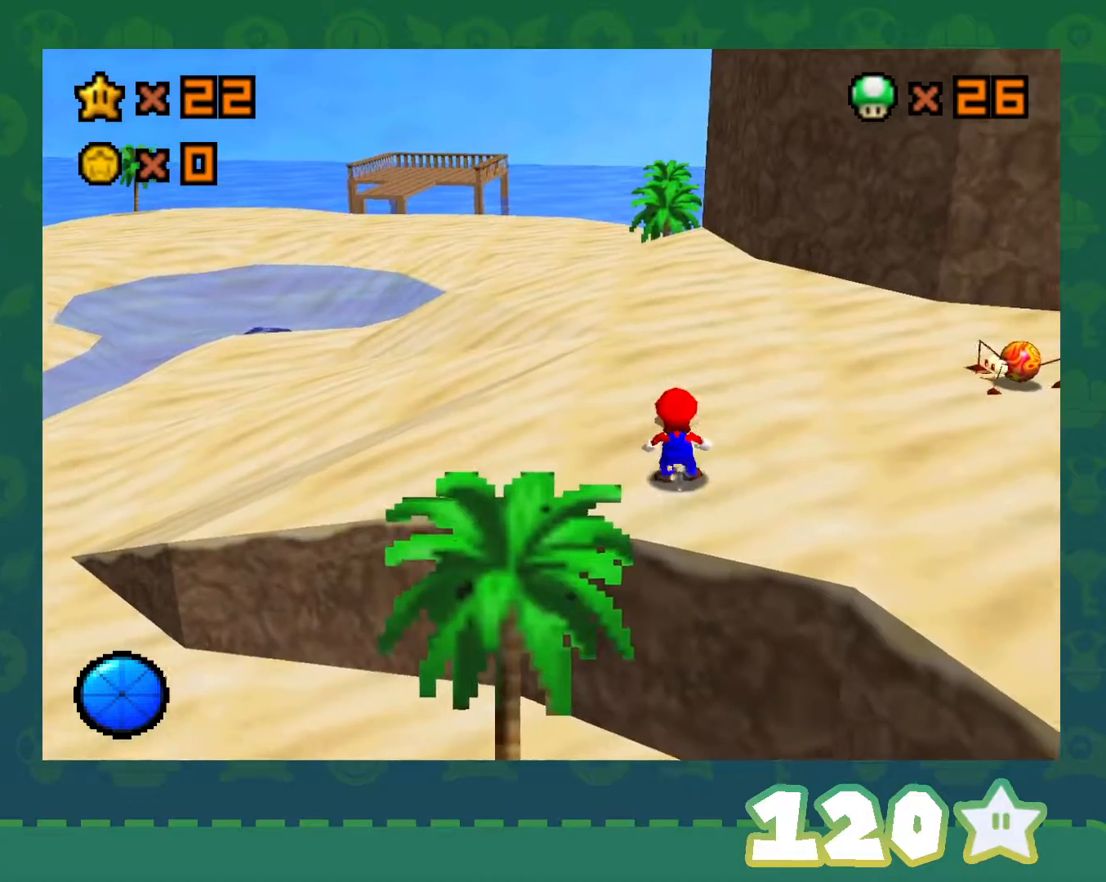
{"buttons": ["Z"], "left_stick": "up", "events": [[50, "A", "down"], [283, "A", "up"]]}
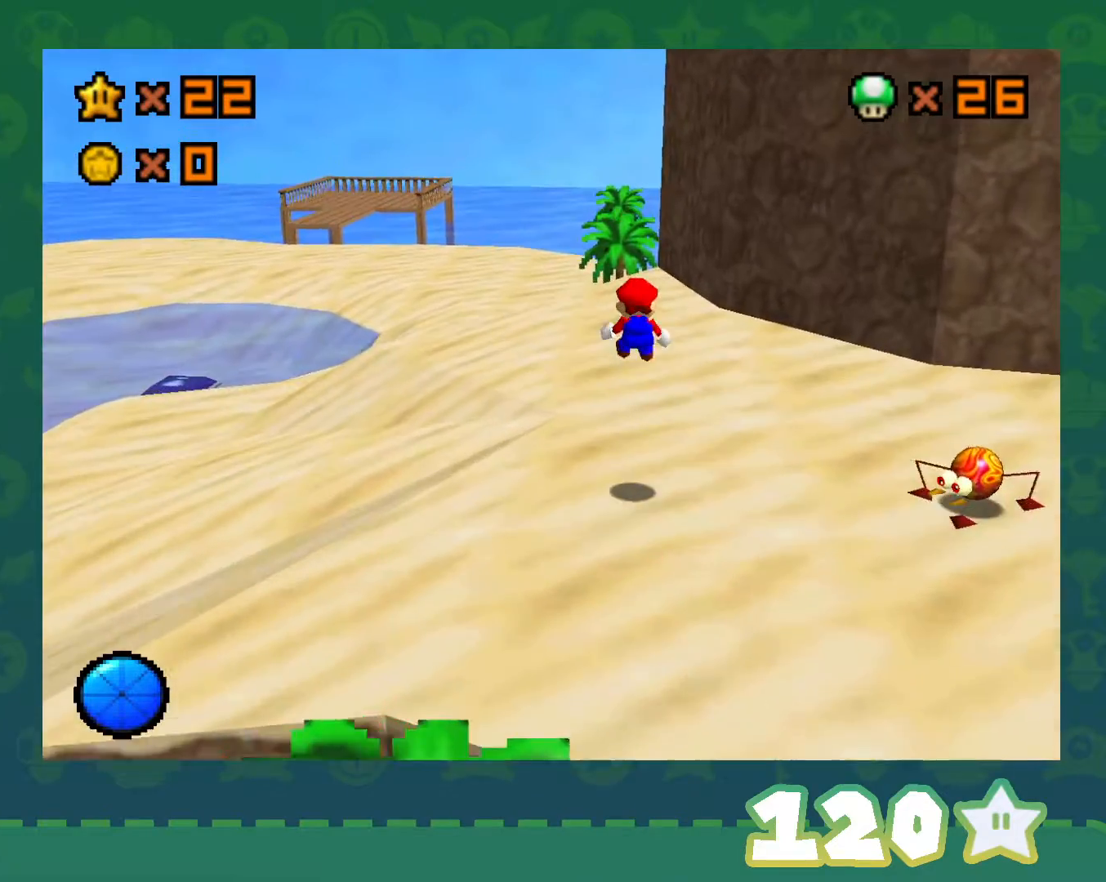
{"buttons": [], "left_stick": "up-left", "events": [[50, "left_stick", "up-left"], [150, "C_LEFT", "down"], [150, "Z", "up"], [300, "C_LEFT", "up"]]}
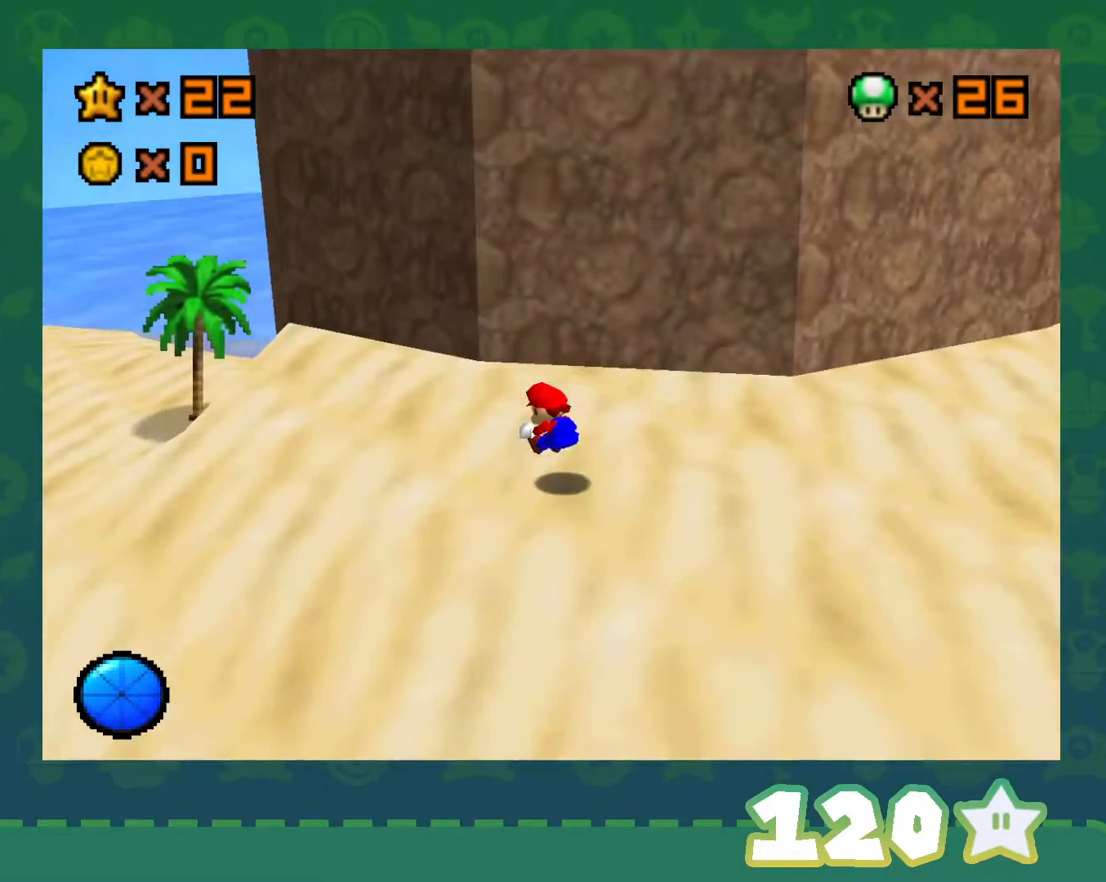
{"buttons": ["B"], "left_stick": "up-left", "events": [[400, "B", "down"]]}
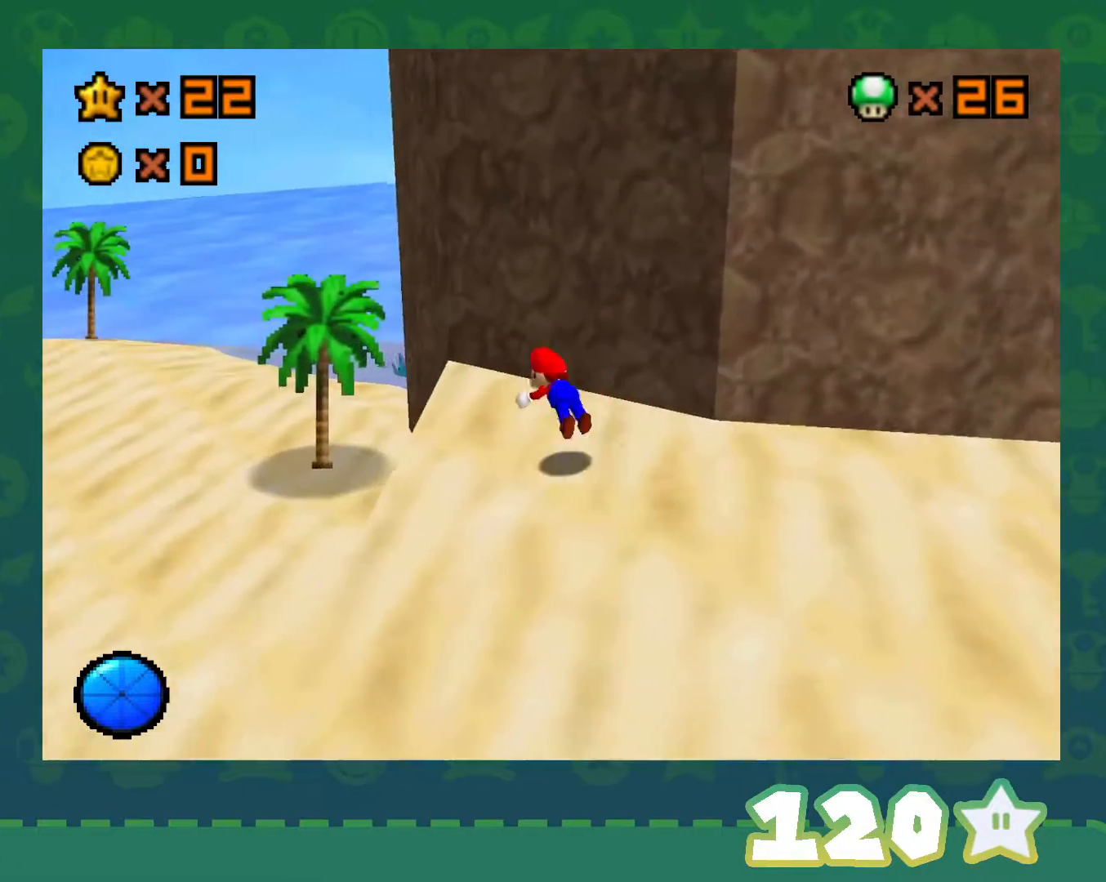
{"buttons": [], "left_stick": "left", "events": [[50, "B", "up"], [83, "left_stick", "left"]]}